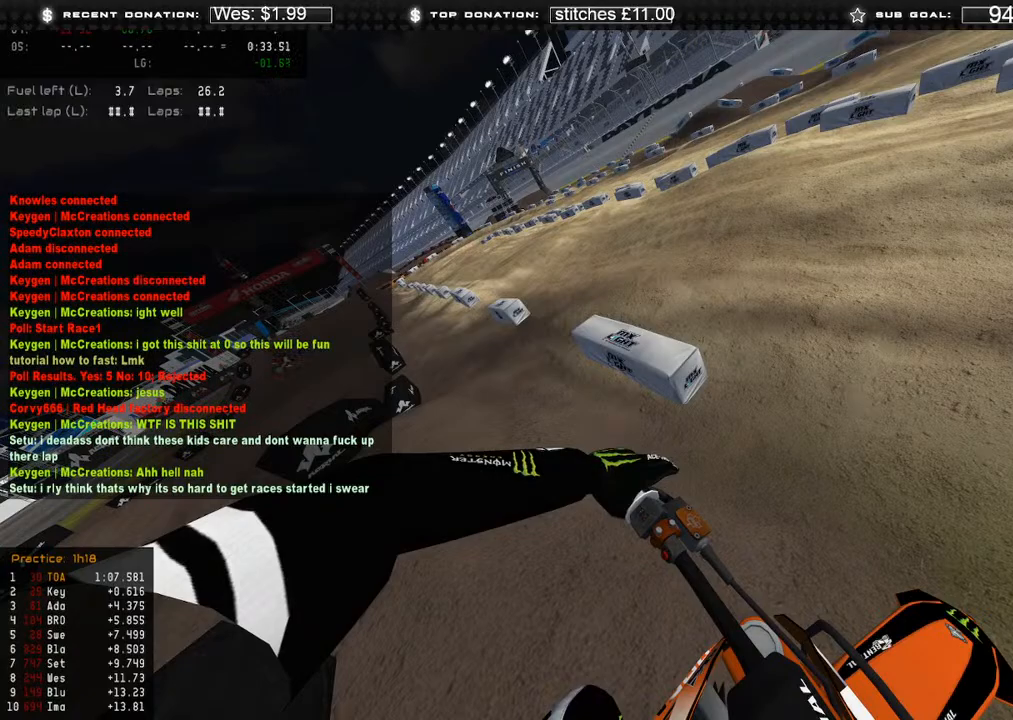
Gameplay with a controller (Xbox layout); each line is a JSON object with the inputs held at the frame after it. "events" lists button and stick changes between this image and that frame as [ms after this image, input, new state], when the widget could be followed in between.
{"buttons": ["L2", "DPAD_LEFT"], "left_stick": "center", "right_stick": "center", "events": []}
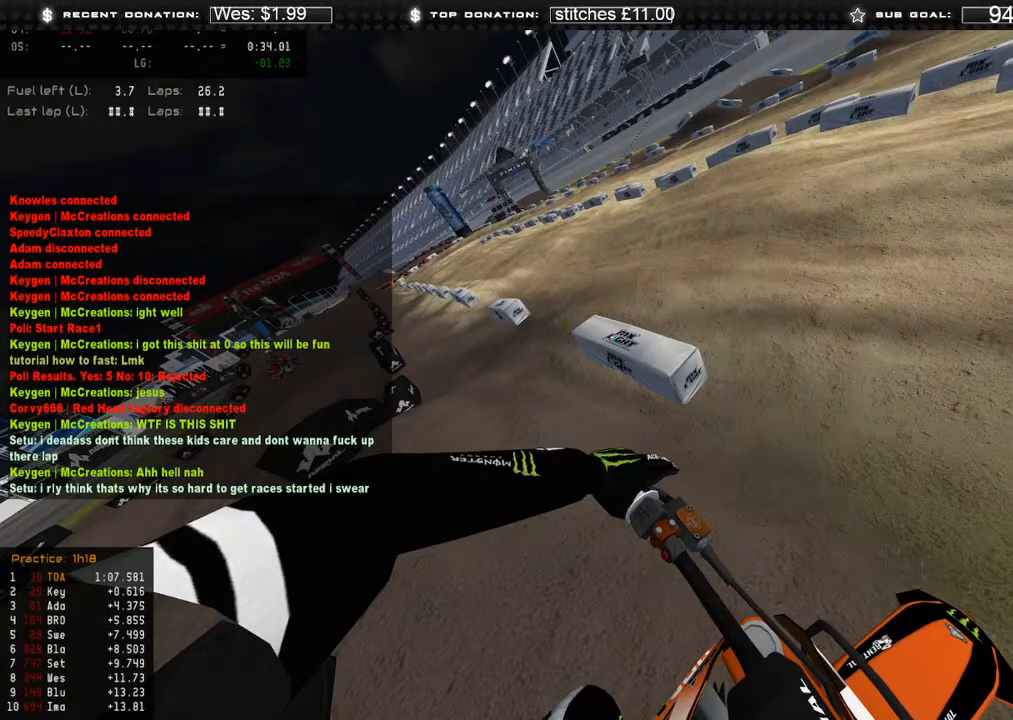
{"buttons": ["L2", "DPAD_LEFT"], "left_stick": "center", "right_stick": "center", "events": []}
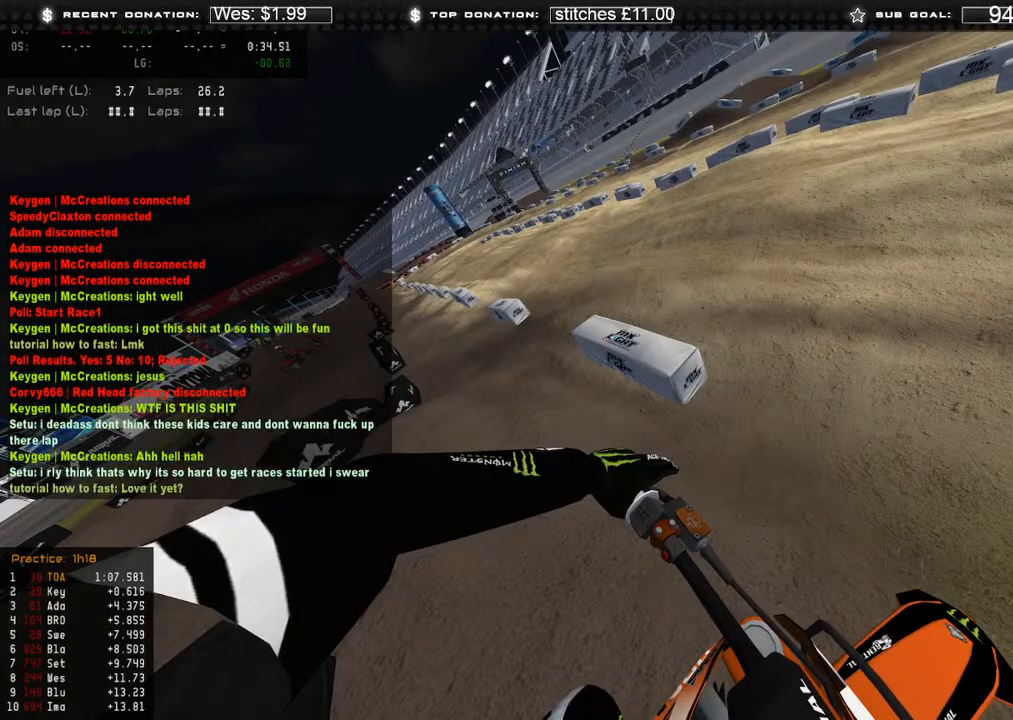
{"buttons": ["L2", "DPAD_LEFT"], "left_stick": "center", "right_stick": "center", "events": []}
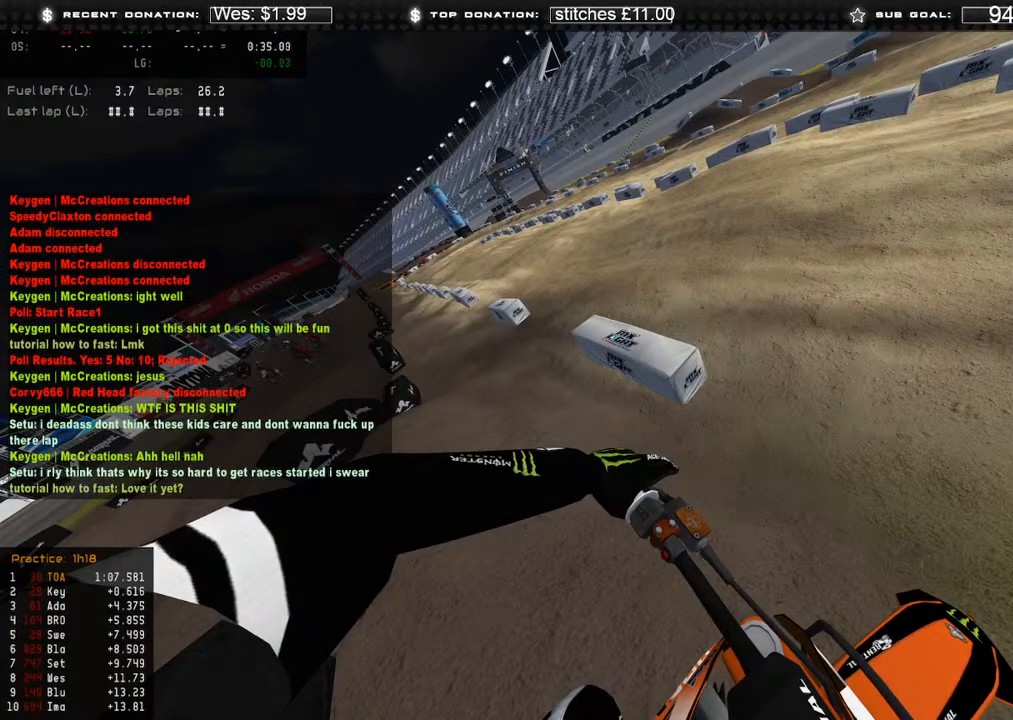
{"buttons": ["L2", "DPAD_LEFT"], "left_stick": "center", "right_stick": "center", "events": []}
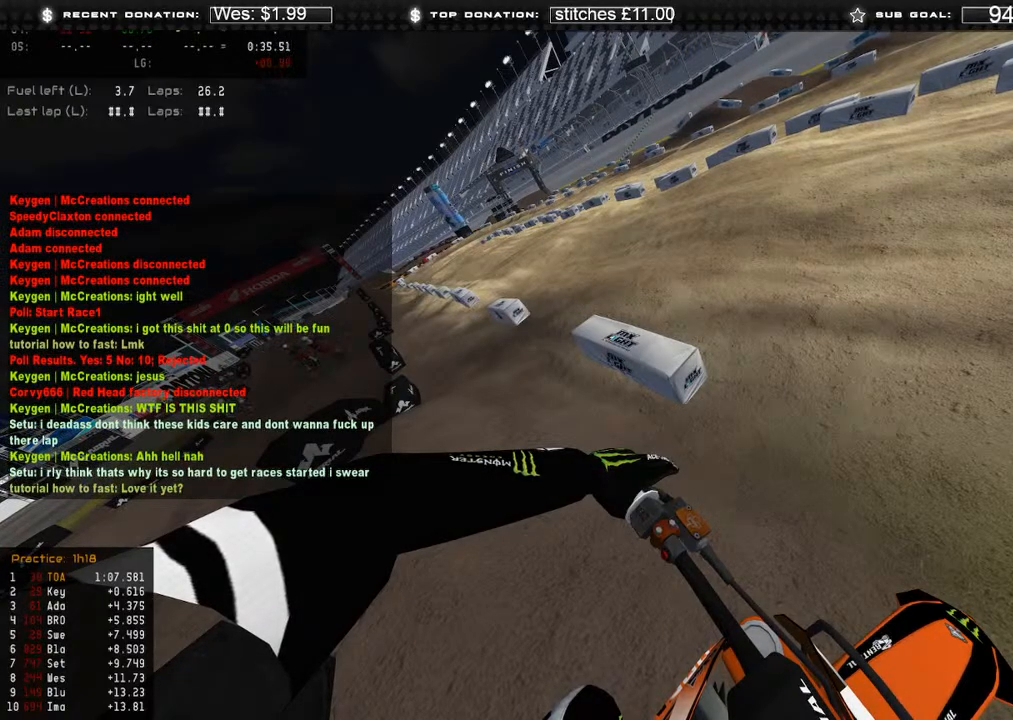
{"buttons": ["L2", "DPAD_LEFT"], "left_stick": "center", "right_stick": "center", "events": []}
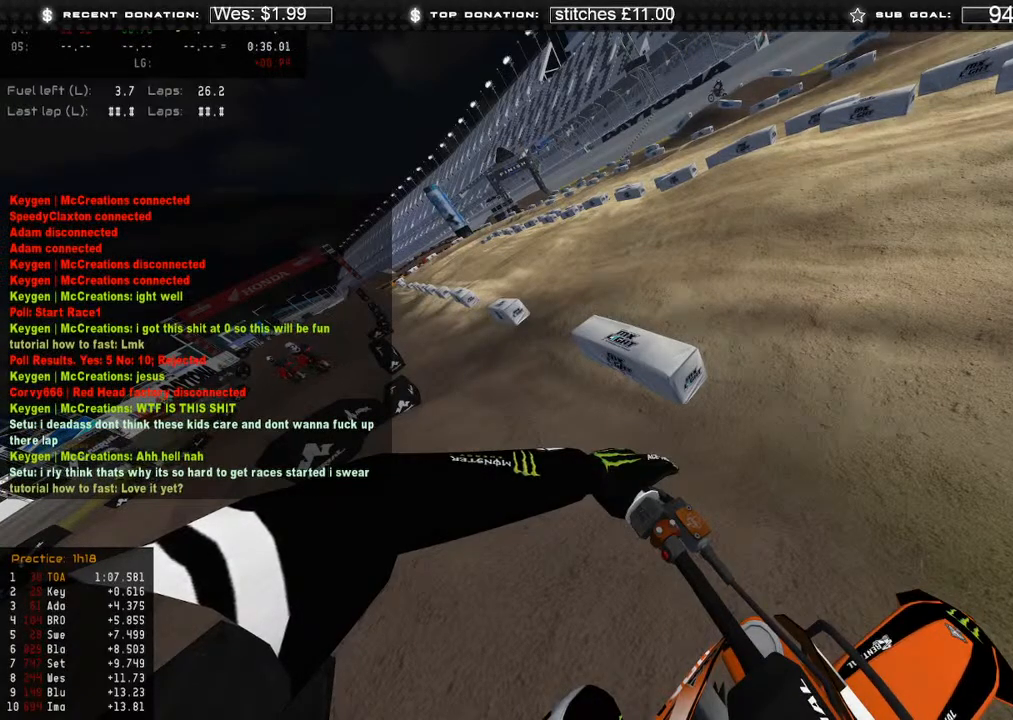
{"buttons": ["L2"], "left_stick": "center", "right_stick": "center", "events": [[417, "DPAD_LEFT", "up"]]}
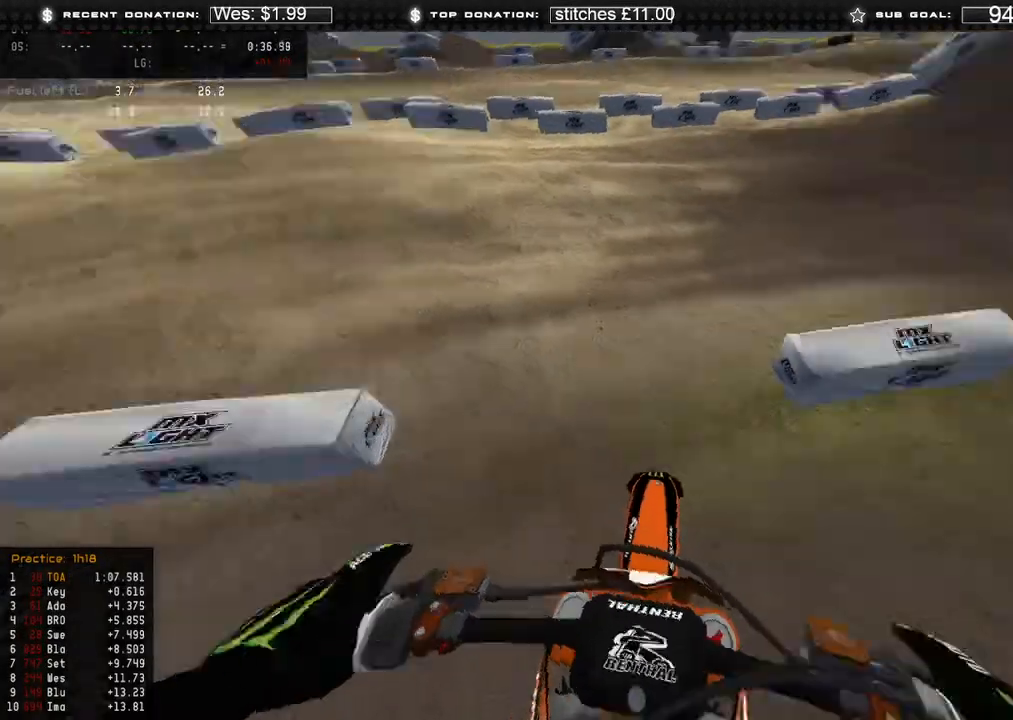
{"buttons": ["R2"], "left_stick": "center", "right_stick": "center", "events": [[400, "L2", "up"], [483, "R2", "down"]]}
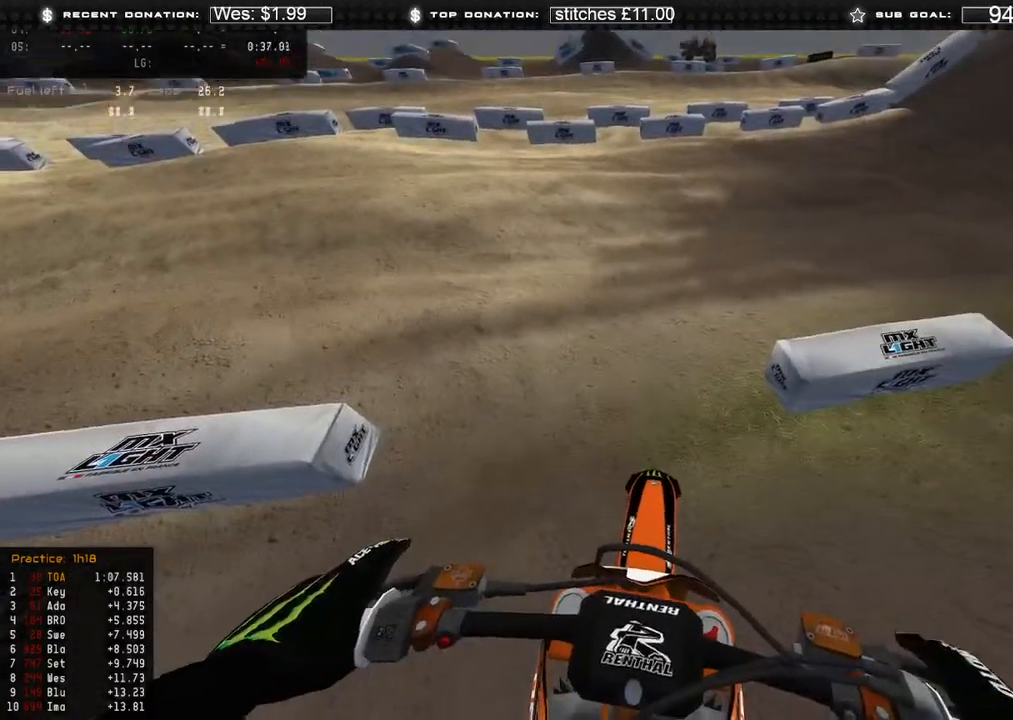
{"buttons": ["R2"], "left_stick": "up-right", "right_stick": "left", "events": [[33, "left_stick", "right"], [67, "right_stick", "left"], [467, "left_stick", "up-right"]]}
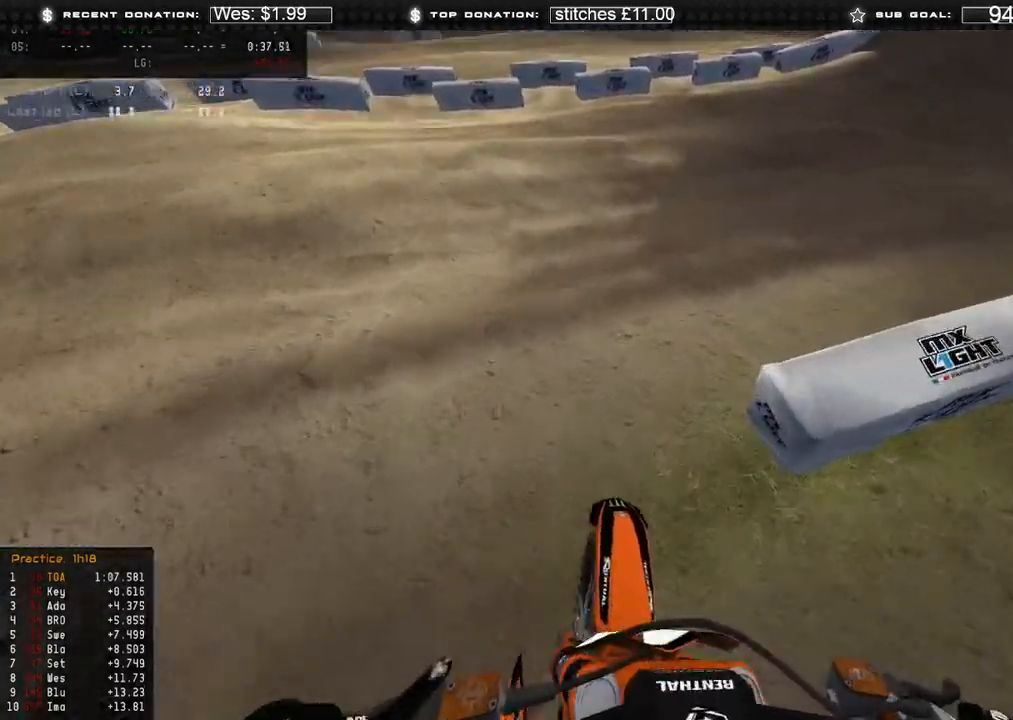
{"buttons": [], "left_stick": "center", "right_stick": "up-left", "events": [[67, "right_stick", "up-left"], [317, "left_stick", "center"], [333, "R2", "up"]]}
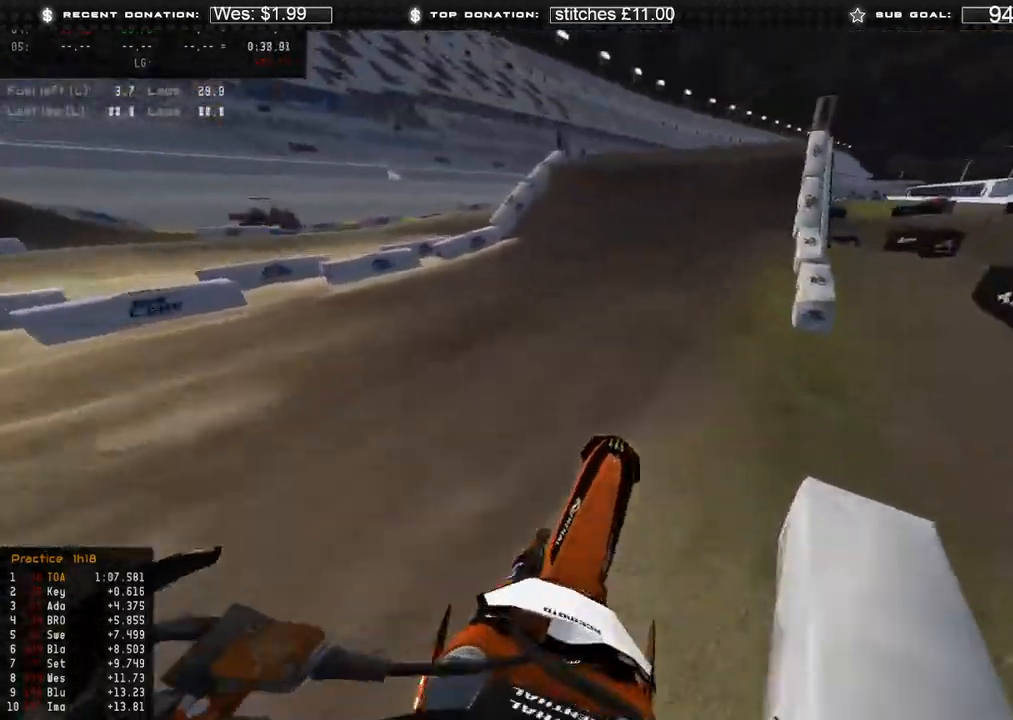
{"buttons": ["R2"], "left_stick": "up-right", "right_stick": "up-left", "events": [[17, "L3", "down"], [17, "right_stick", "center"], [83, "R2", "down"], [200, "right_stick", "up"], [283, "right_stick", "up-left"], [333, "R2", "up"], [400, "left_stick", "up-right"], [433, "L3", "up"], [433, "R2", "down"]]}
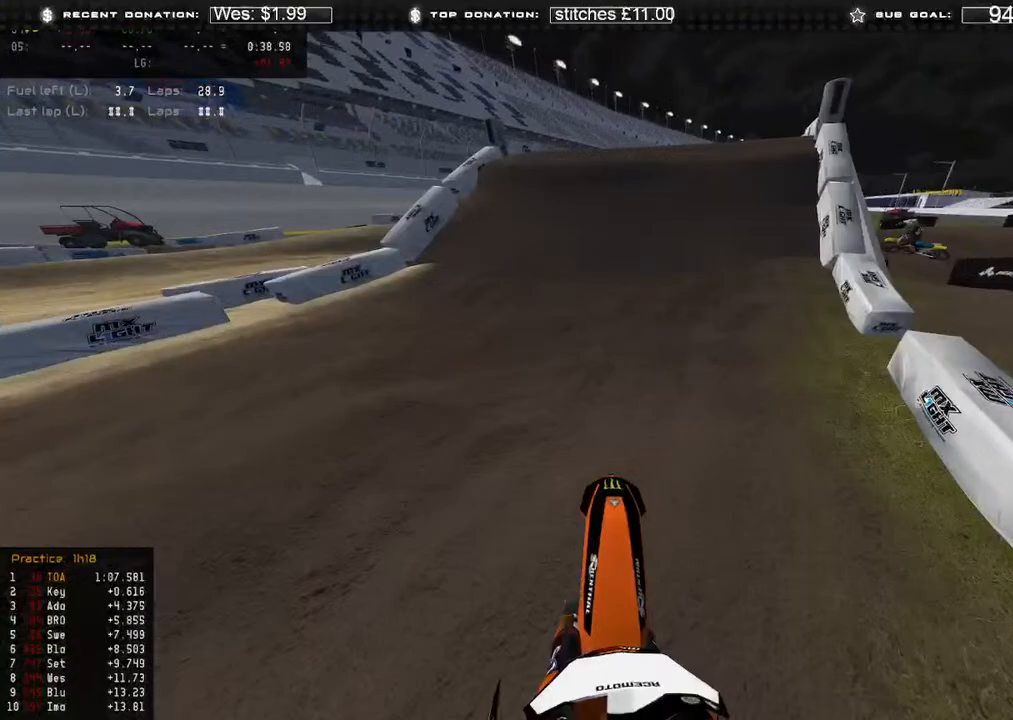
{"buttons": ["R2"], "left_stick": "center", "right_stick": "up-left", "events": [[167, "R2", "up"], [267, "R2", "down"], [467, "left_stick", "center"]]}
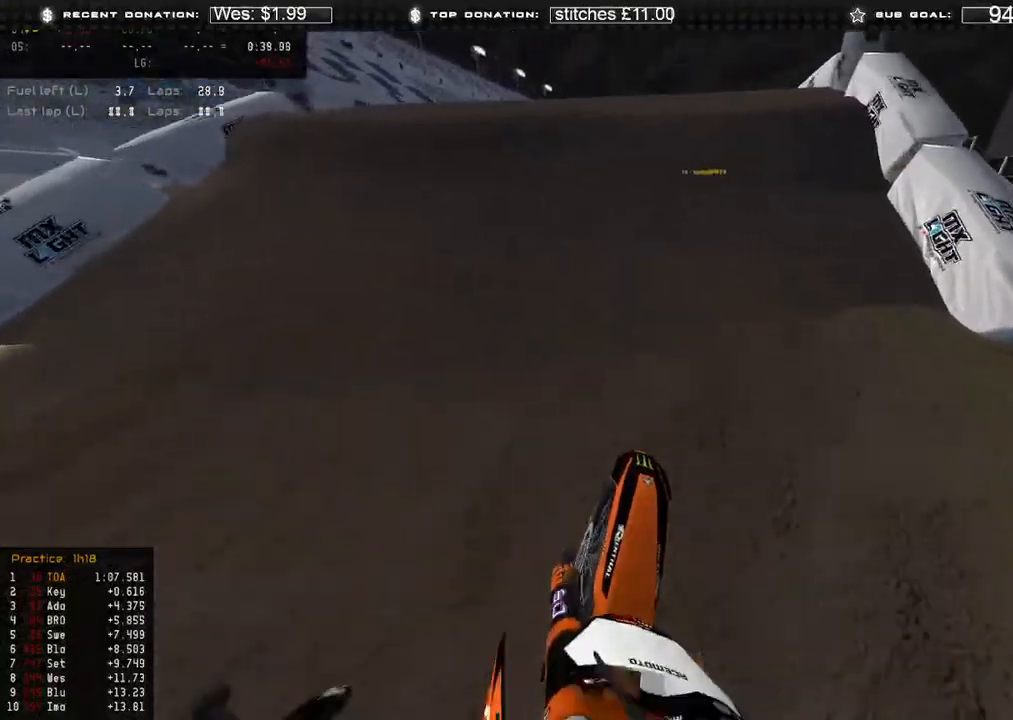
{"buttons": ["R2"], "left_stick": "center", "right_stick": "center", "events": [[117, "right_stick", "center"], [167, "L1", "down"], [217, "right_stick", "down"], [283, "L1", "up"], [467, "right_stick", "center"]]}
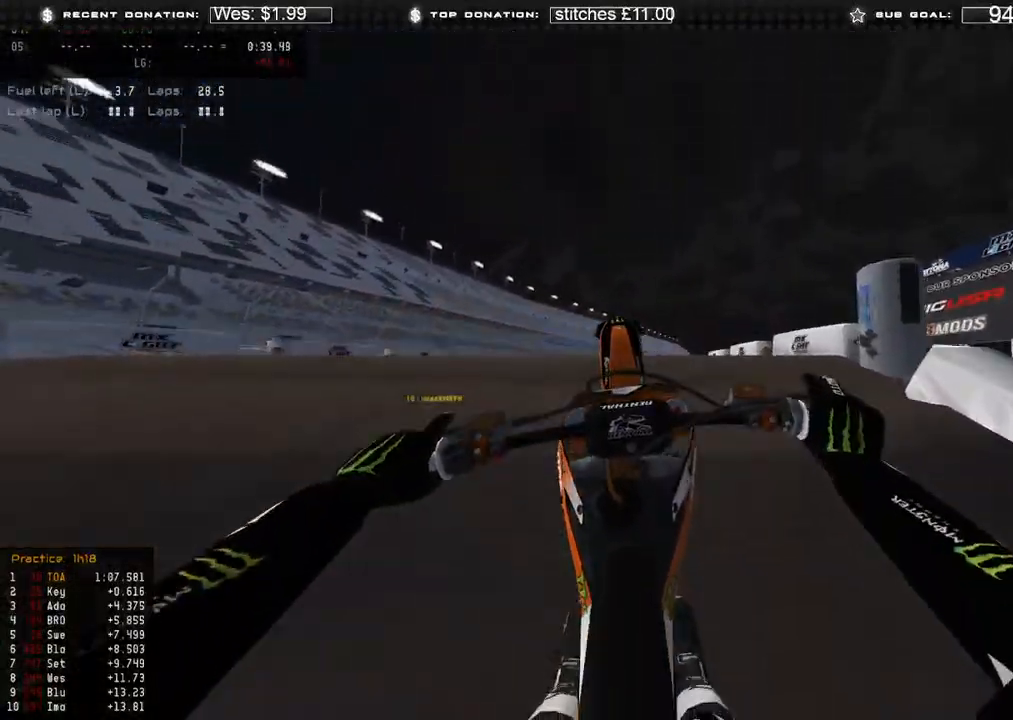
{"buttons": ["R2"], "left_stick": "left", "right_stick": "up", "events": [[17, "R2", "up"], [33, "right_stick", "up"], [167, "R2", "down"], [317, "left_stick", "left"]]}
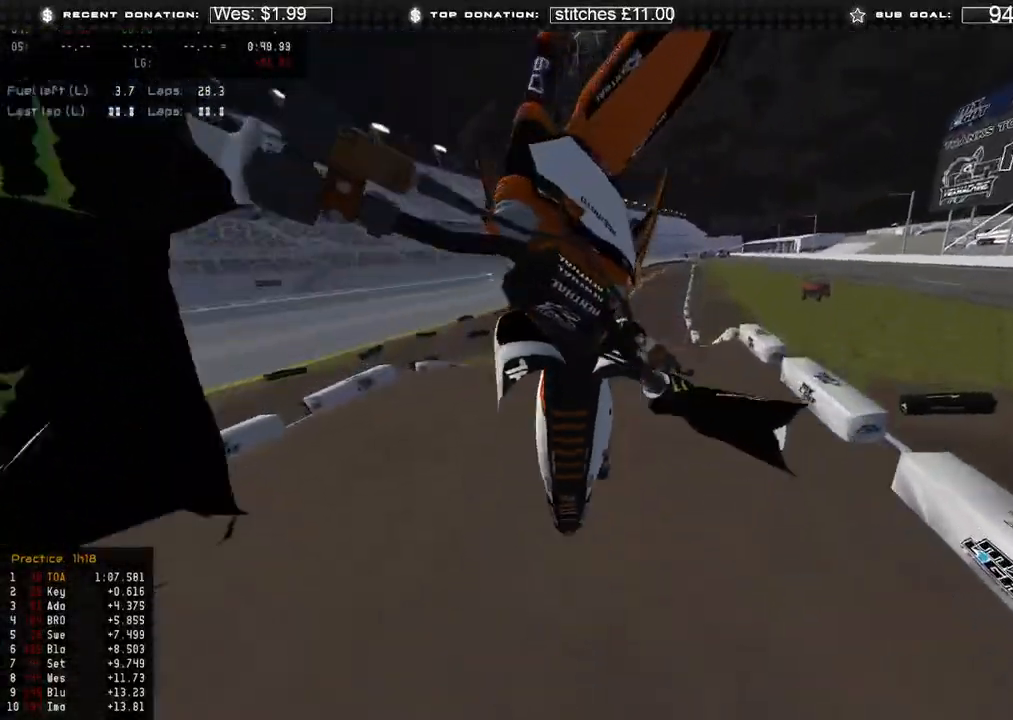
{"buttons": ["R2"], "left_stick": "left", "right_stick": "up-left", "events": [[17, "B", "down"], [17, "R2", "up"], [100, "B", "up"], [383, "R2", "down"], [433, "right_stick", "up-left"]]}
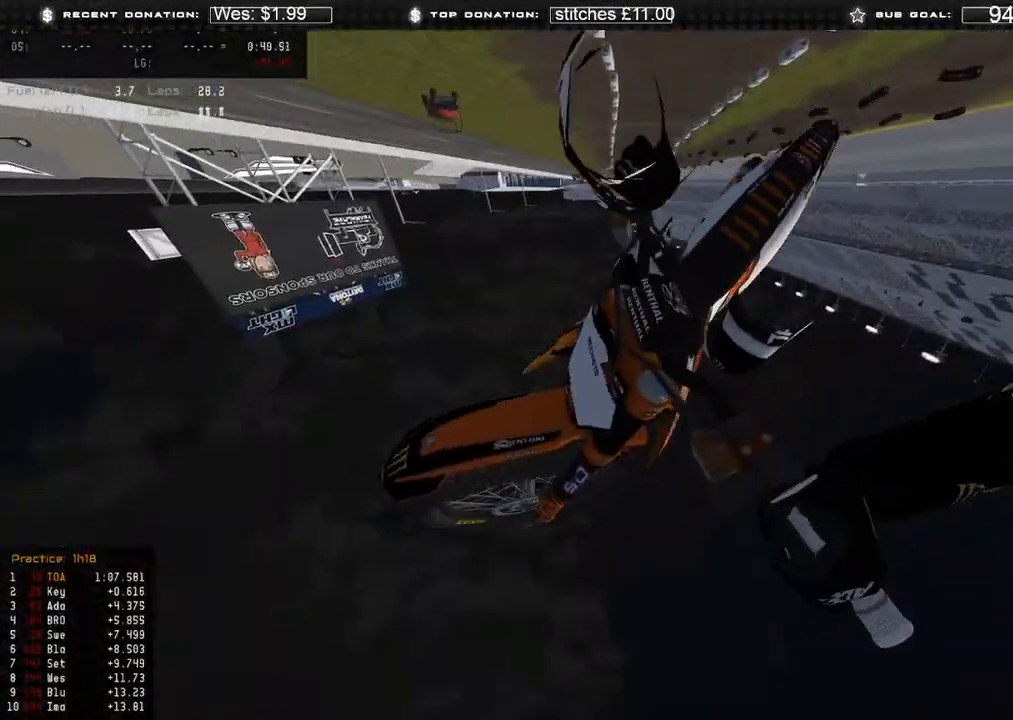
{"buttons": [], "left_stick": "left", "right_stick": "down-left", "events": [[17, "right_stick", "left"], [33, "R3", "down"], [150, "R3", "up"], [367, "R3", "down"], [400, "right_stick", "down-left"], [467, "R2", "up"], [467, "R3", "up"]]}
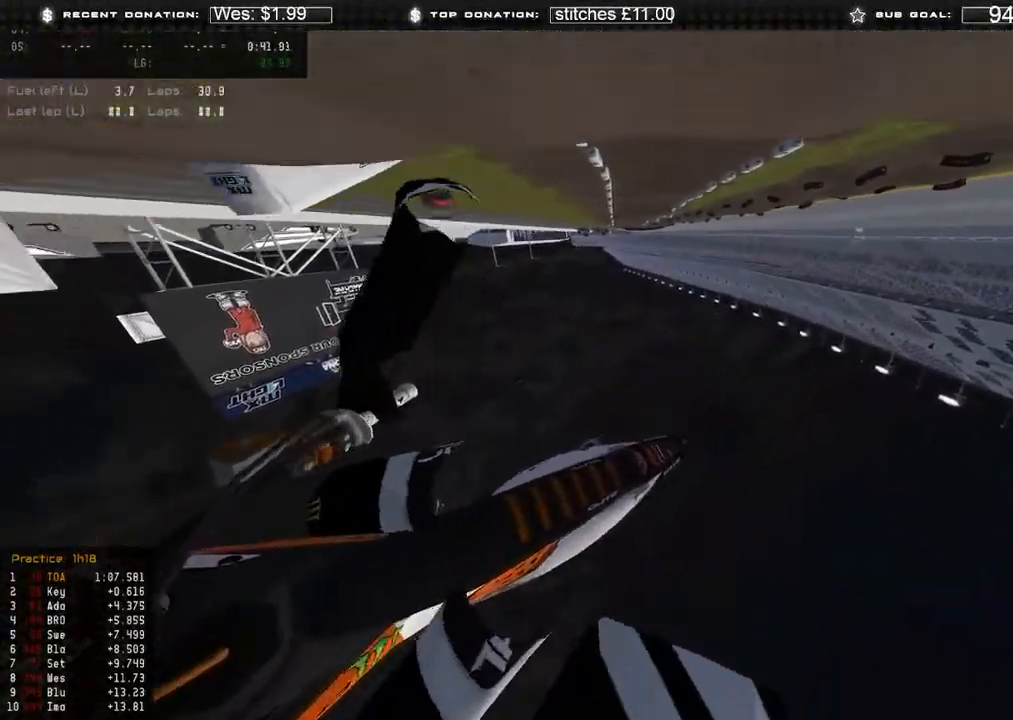
{"buttons": [], "left_stick": "center", "right_stick": "center", "events": [[50, "left_stick", "center"], [67, "right_stick", "center"]]}
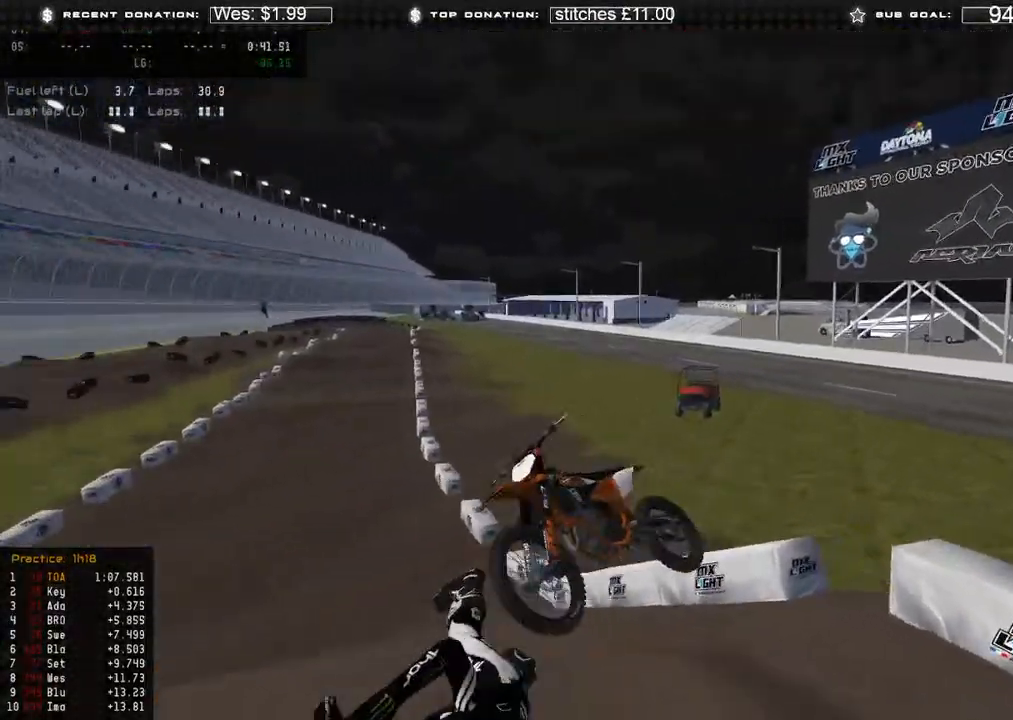
{"buttons": [], "left_stick": "center", "right_stick": "center", "events": []}
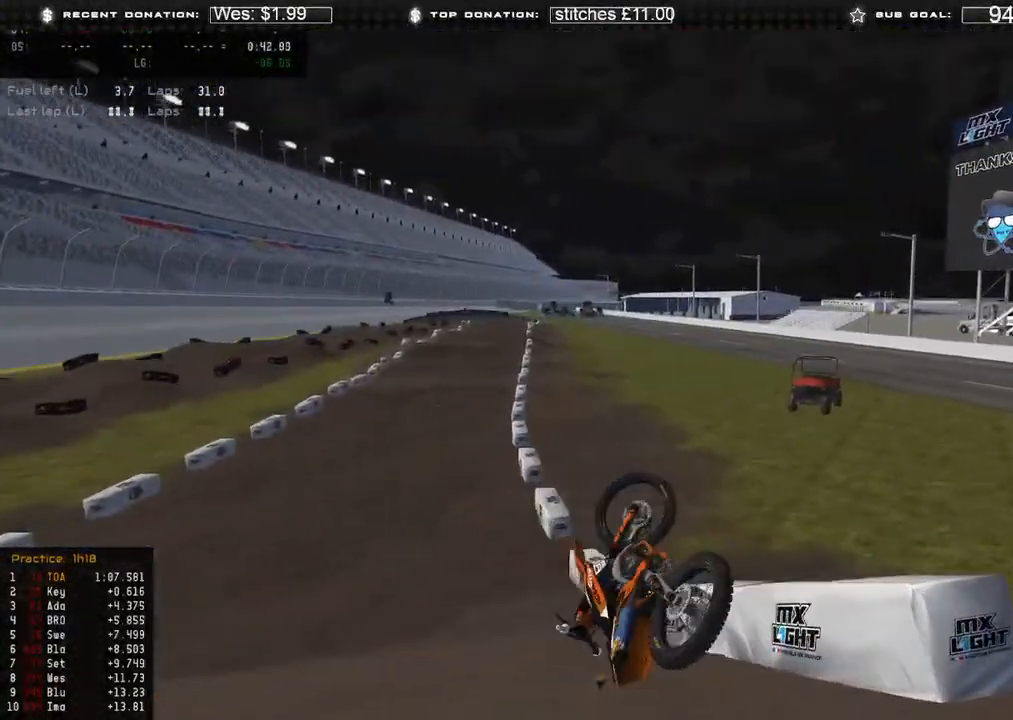
{"buttons": ["SELECT"], "left_stick": "center", "right_stick": "center", "events": [[33, "SELECT", "down"], [117, "SELECT", "up"], [300, "SELECT", "down"], [367, "SELECT", "up"], [500, "SELECT", "down"]]}
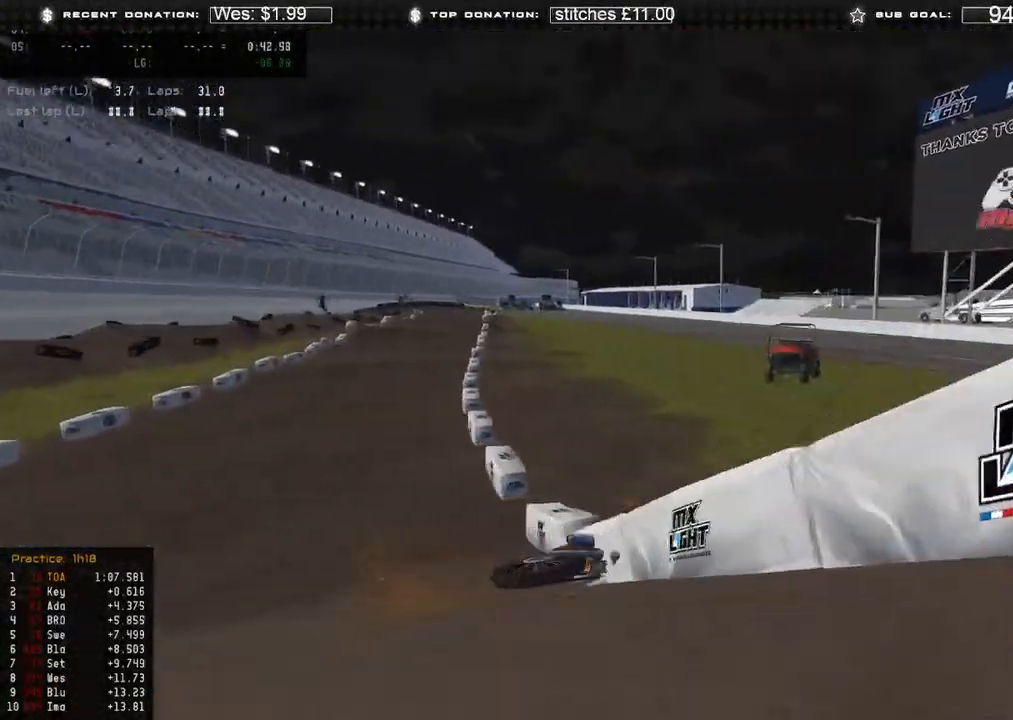
{"buttons": [], "left_stick": "center", "right_stick": "center", "events": [[67, "SELECT", "up"], [200, "SELECT", "down"], [333, "SELECT", "up"], [383, "SELECT", "down"], [467, "SELECT", "up"]]}
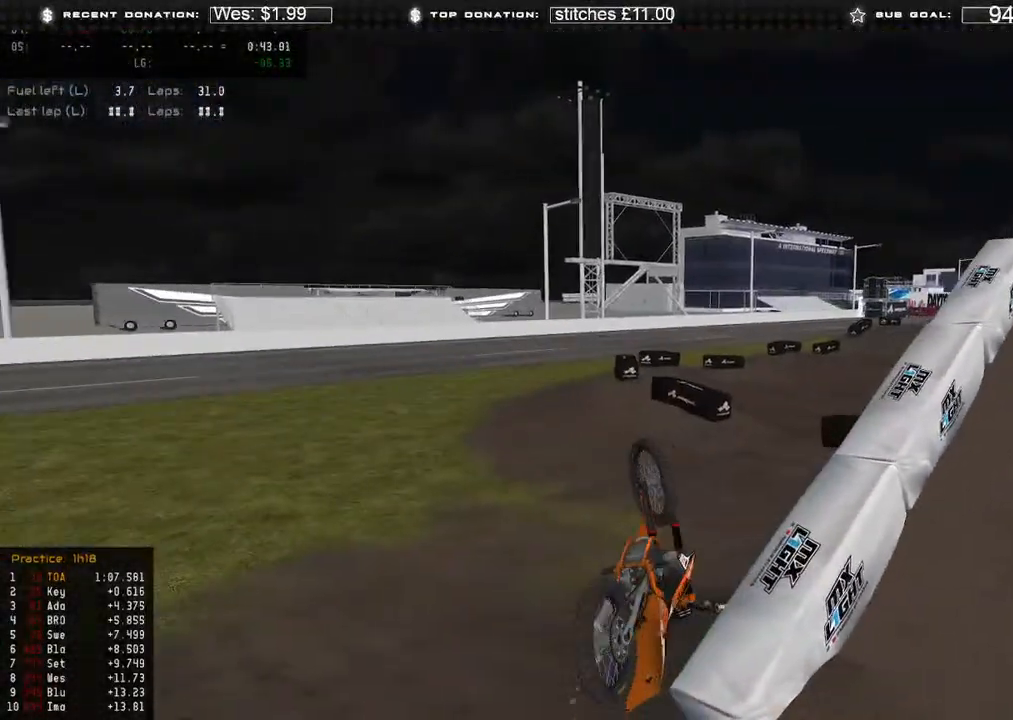
{"buttons": ["SELECT"], "left_stick": "center", "right_stick": "center", "events": [[67, "SELECT", "down"], [183, "SELECT", "up"], [500, "SELECT", "down"]]}
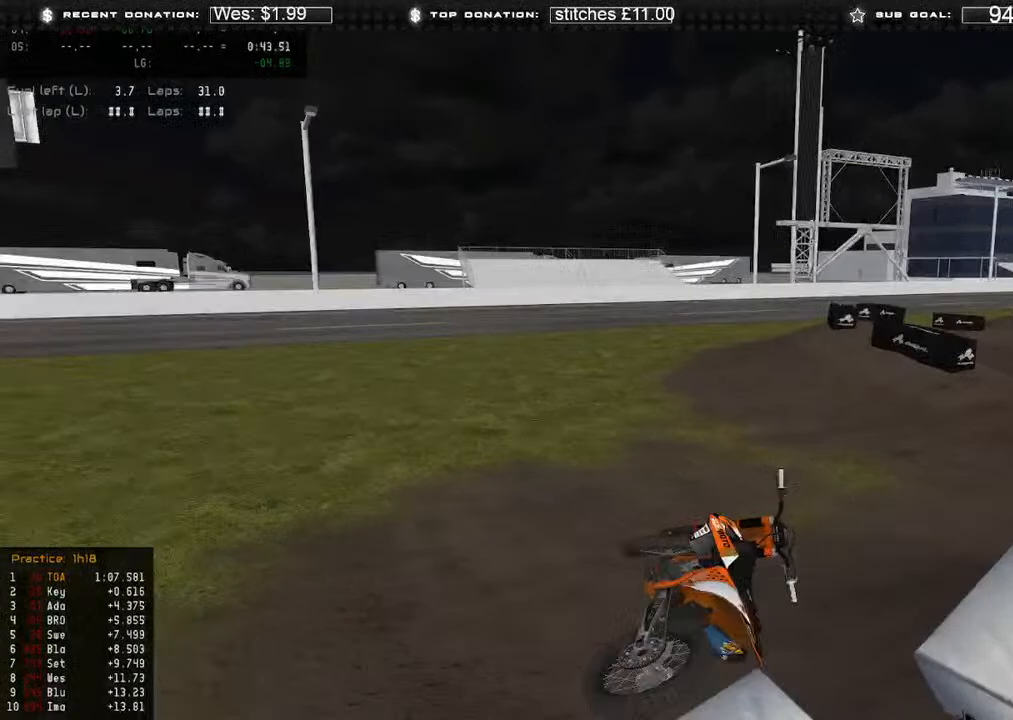
{"buttons": ["DPAD_UP"], "left_stick": "left", "right_stick": "center", "events": [[133, "SELECT", "up"], [283, "B", "down"], [333, "DPAD_UP", "down"], [333, "left_stick", "left"], [400, "B", "up"]]}
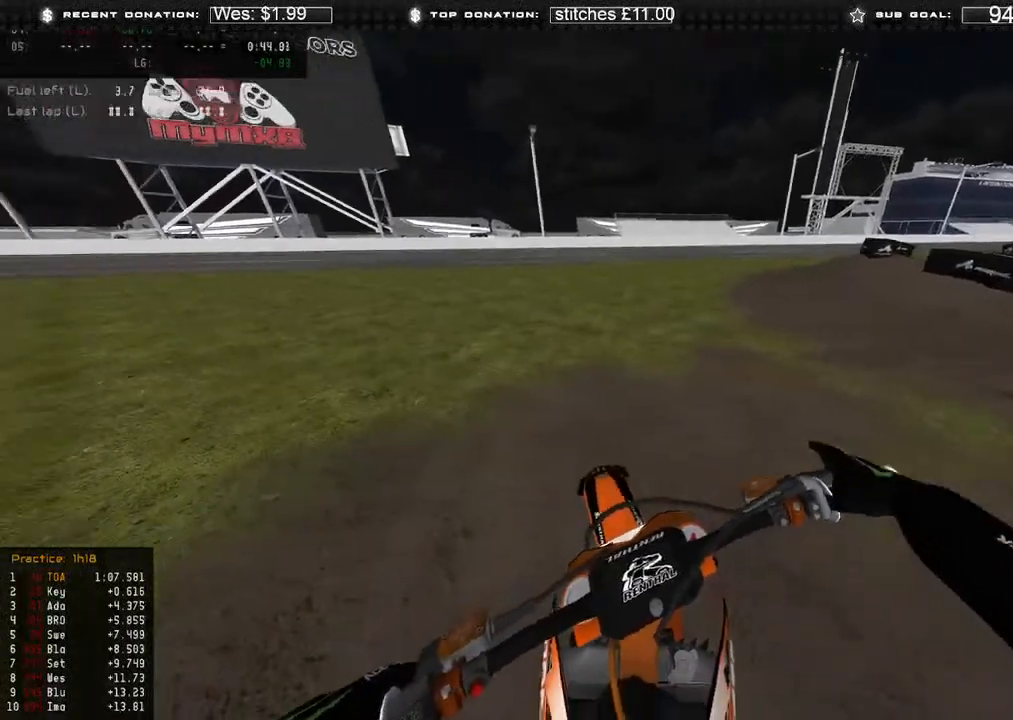
{"buttons": ["R2"], "left_stick": "left", "right_stick": "right", "events": [[117, "right_stick", "right"], [167, "R2", "down"], [200, "R3", "down"], [217, "DPAD_UP", "up"], [300, "R3", "up"], [317, "R2", "up"], [467, "R2", "down"]]}
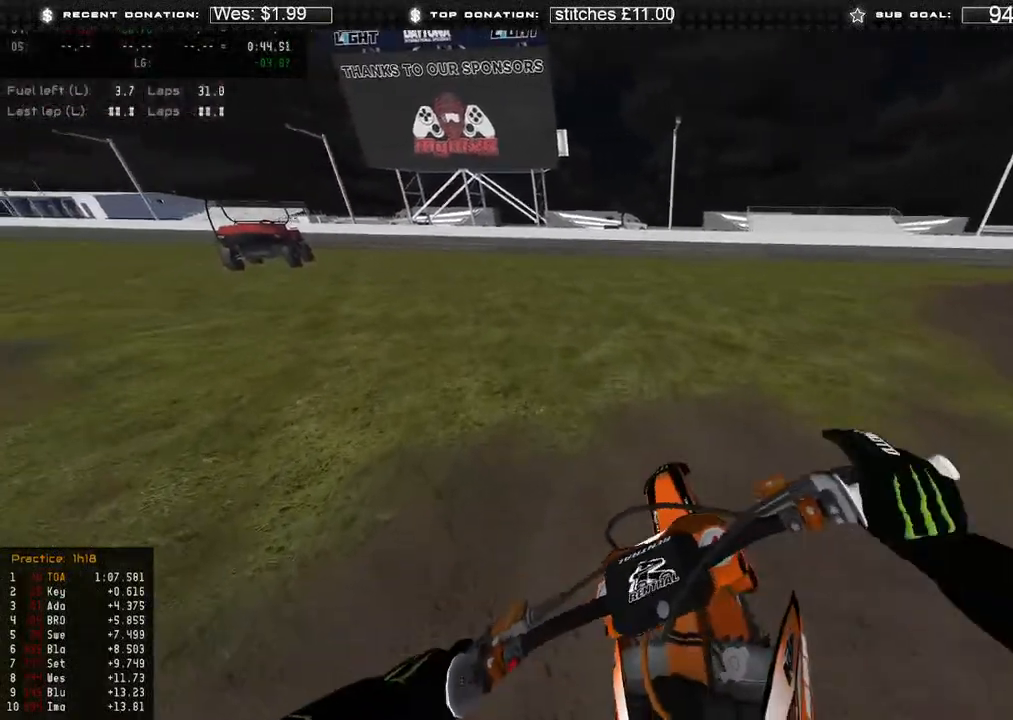
{"buttons": ["R2"], "left_stick": "left", "right_stick": "right", "events": [[117, "R2", "up"], [350, "R2", "down"]]}
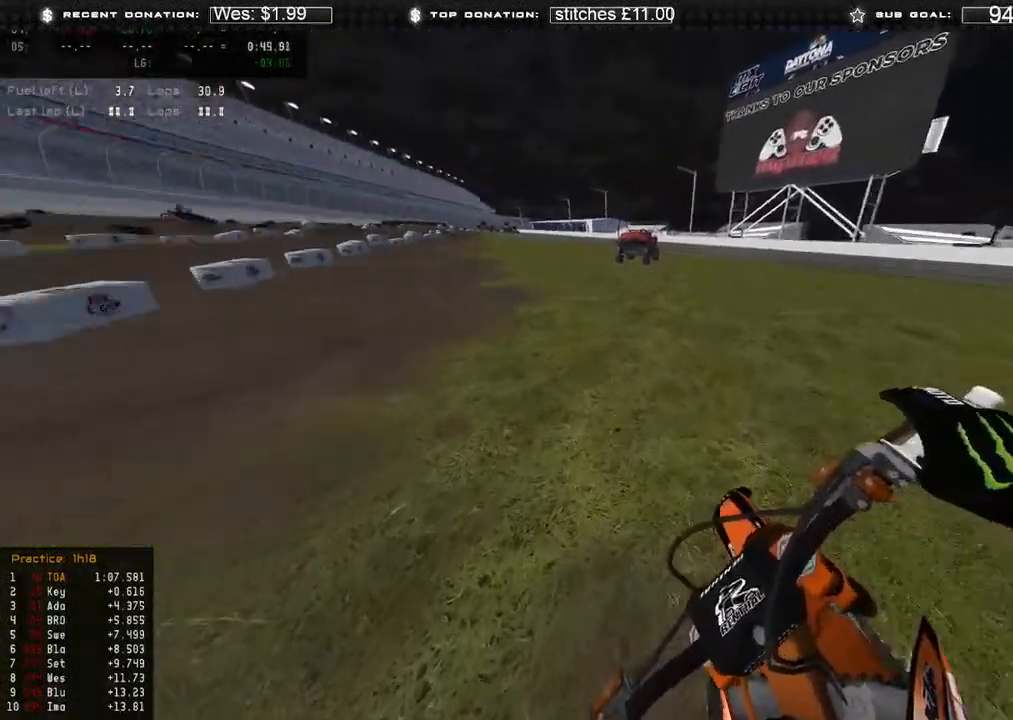
{"buttons": ["R2"], "left_stick": "left", "right_stick": "up-right", "events": [[83, "right_stick", "up-right"]]}
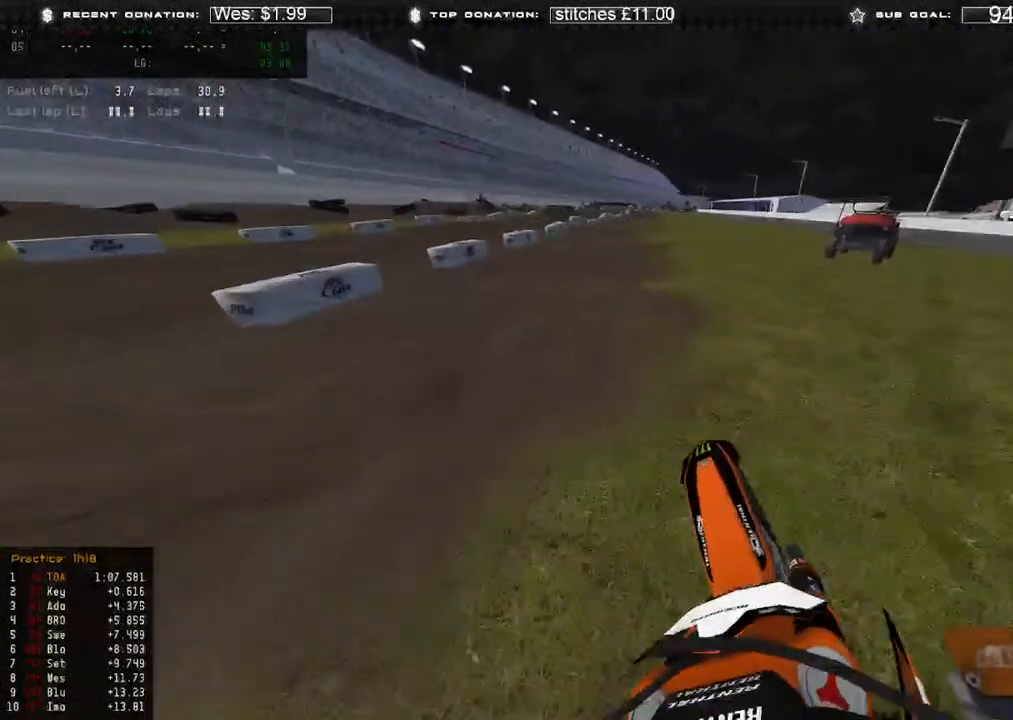
{"buttons": ["R2"], "left_stick": "center", "right_stick": "up-right", "events": [[100, "left_stick", "center"]]}
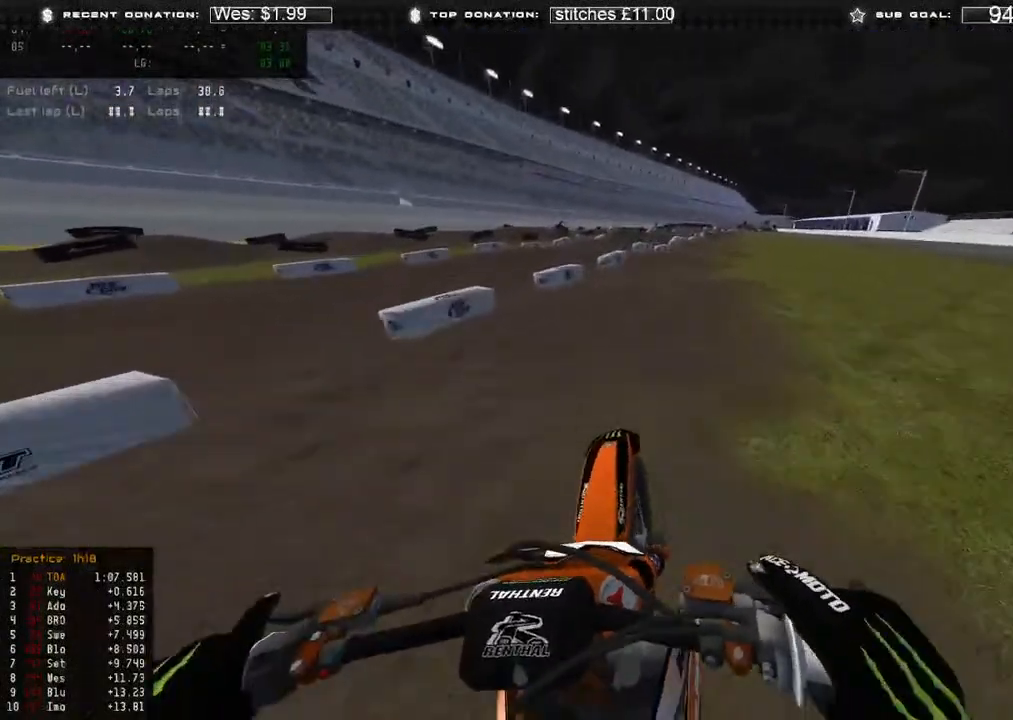
{"buttons": ["R2", "R3"], "left_stick": "center", "right_stick": "center", "events": [[400, "R2", "up"], [417, "right_stick", "center"], [467, "R2", "down"], [467, "R3", "down"]]}
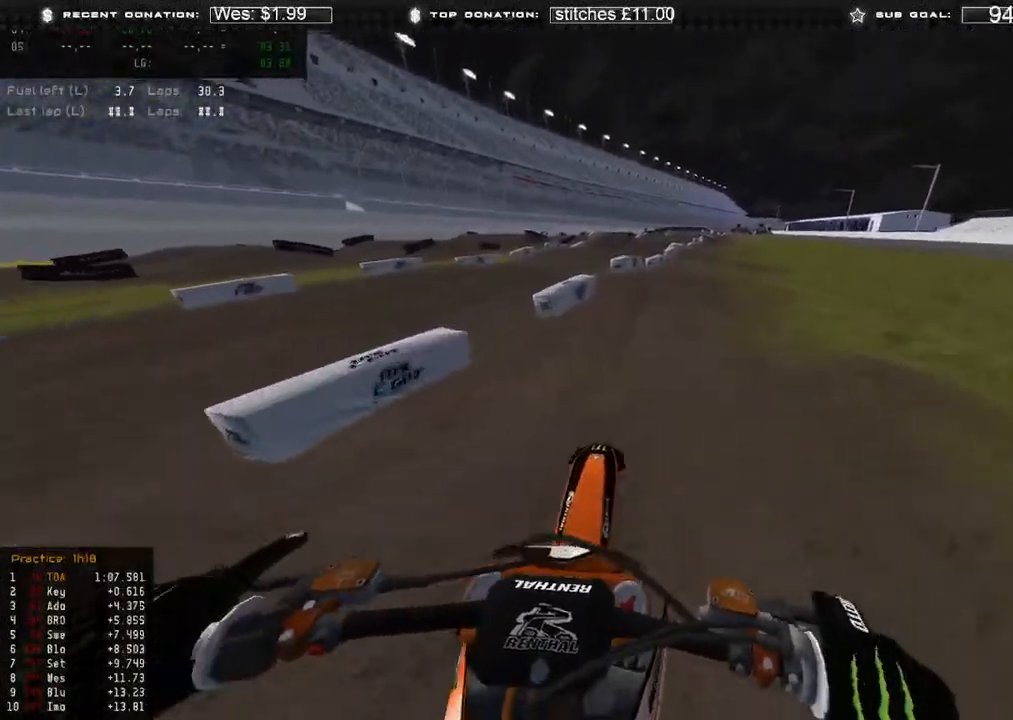
{"buttons": ["R2"], "left_stick": "up-right", "right_stick": "up", "events": [[50, "R3", "up"], [150, "left_stick", "up-right"], [433, "right_stick", "up"]]}
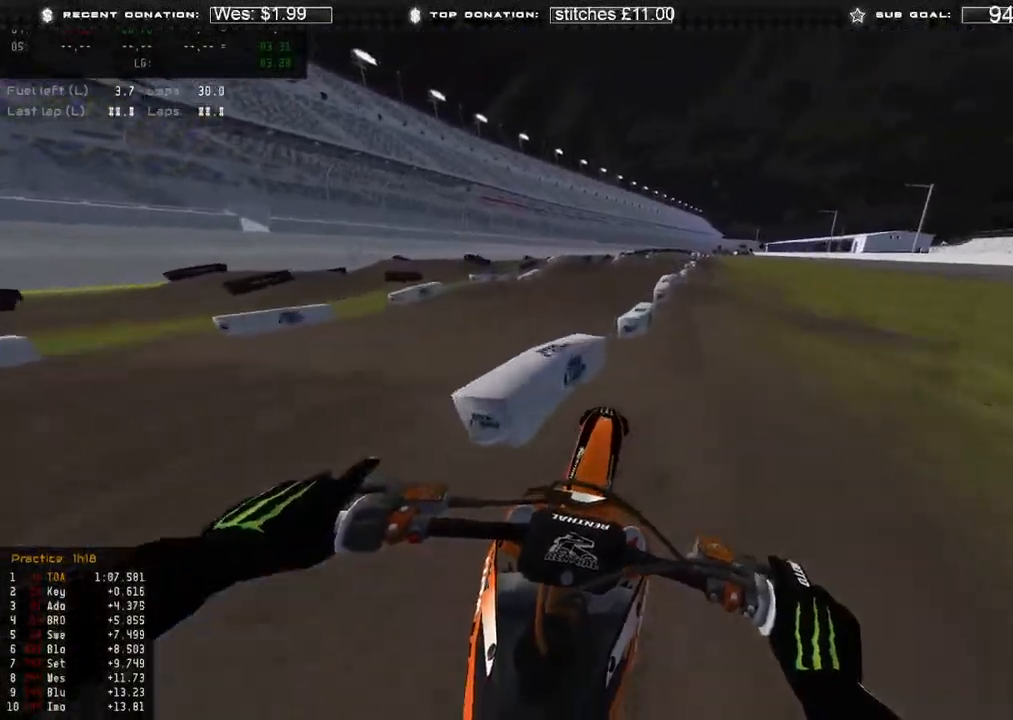
{"buttons": [], "left_stick": "up-right", "right_stick": "down", "events": [[33, "right_stick", "center"], [83, "right_stick", "down"], [150, "B", "down"], [267, "B", "up"], [267, "R2", "up"], [300, "R3", "down"], [417, "R3", "up"]]}
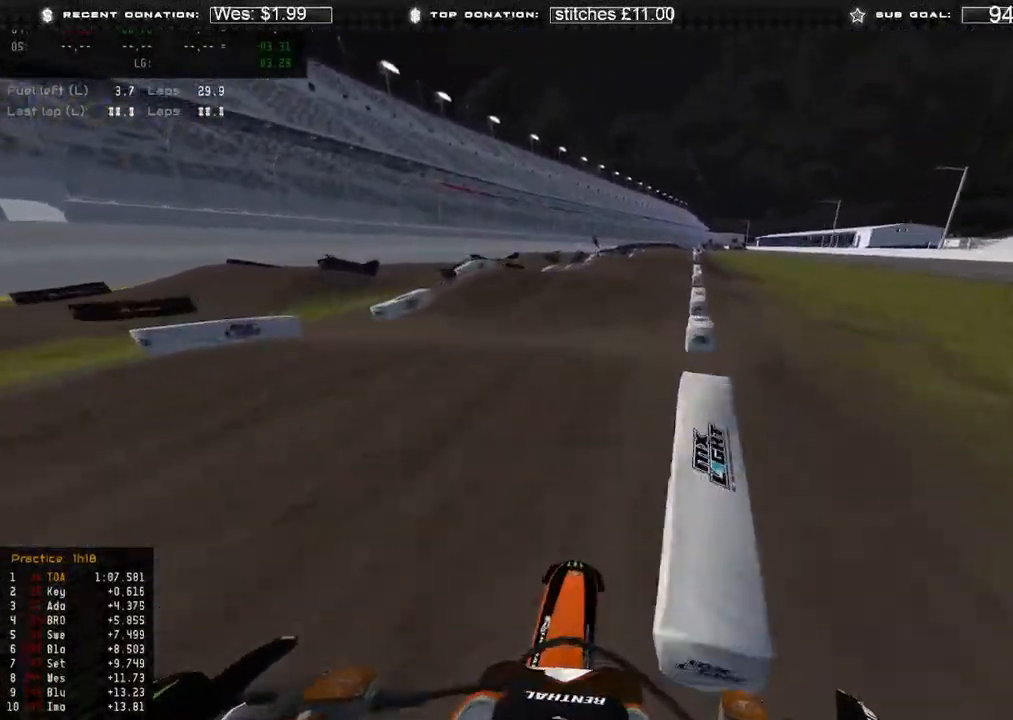
{"buttons": [], "left_stick": "center", "right_stick": "up-right", "events": [[17, "R2", "down"], [50, "R3", "down"], [117, "right_stick", "down-left"], [150, "R3", "up"], [233, "right_stick", "center"], [250, "R2", "up"], [250, "left_stick", "center"], [483, "right_stick", "up-right"]]}
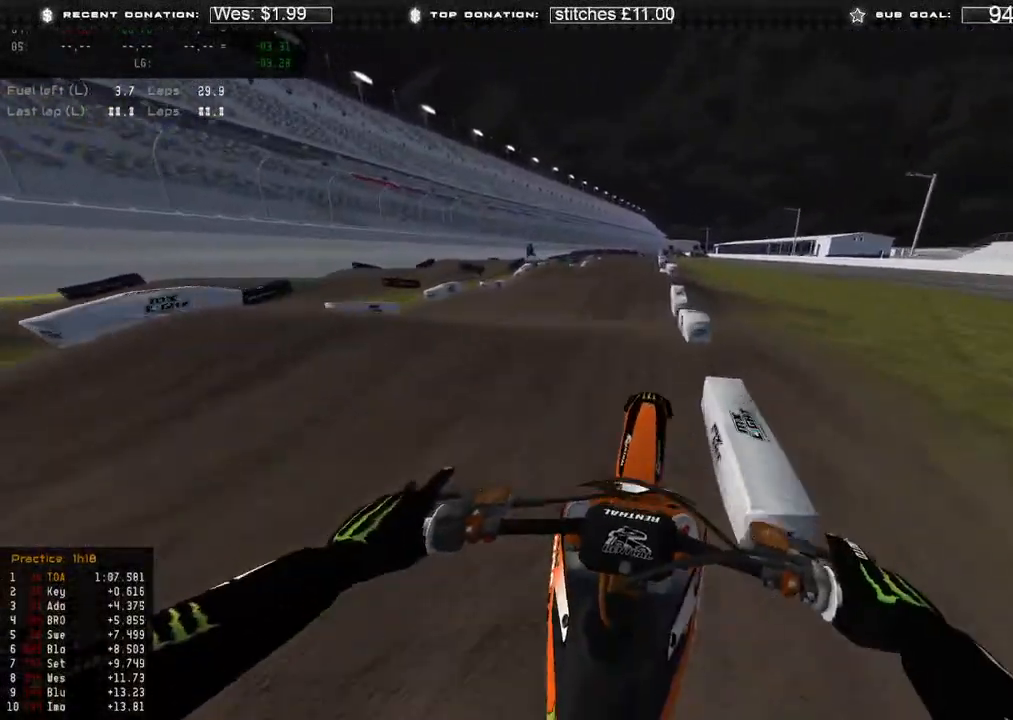
{"buttons": ["R2"], "left_stick": "center", "right_stick": "up", "events": [[83, "R2", "down"], [200, "right_stick", "center"], [367, "right_stick", "up"]]}
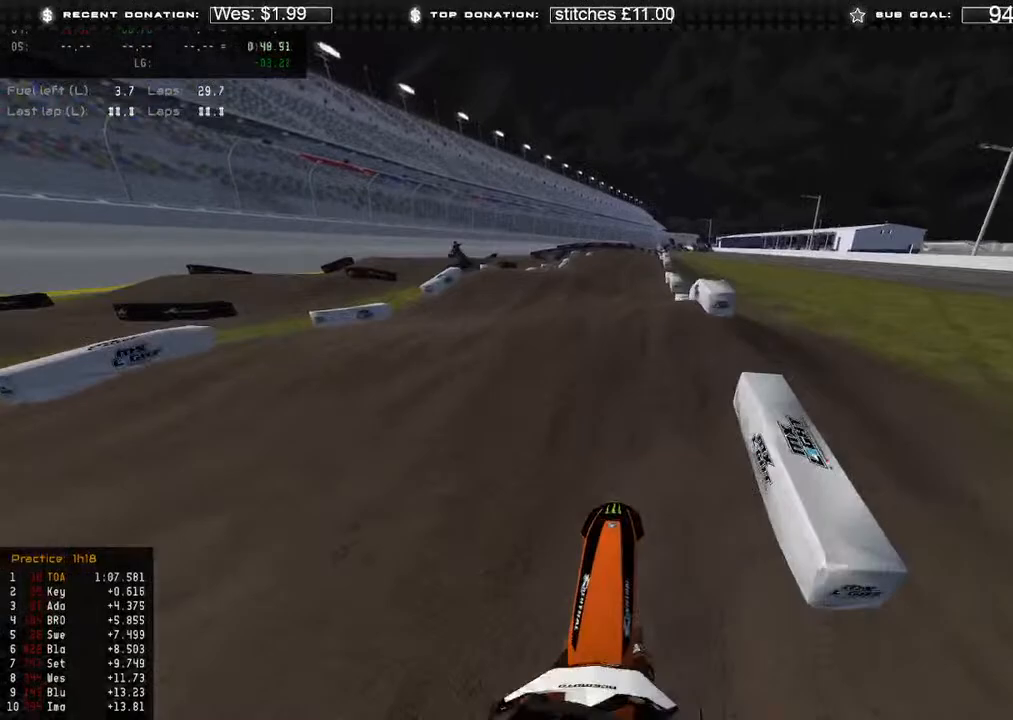
{"buttons": ["R2", "R3"], "left_stick": "center", "right_stick": "down", "events": [[117, "right_stick", "center"], [200, "R2", "up"], [283, "R3", "down"], [350, "right_stick", "down"], [367, "R3", "up"], [450, "R2", "down"], [500, "R3", "down"]]}